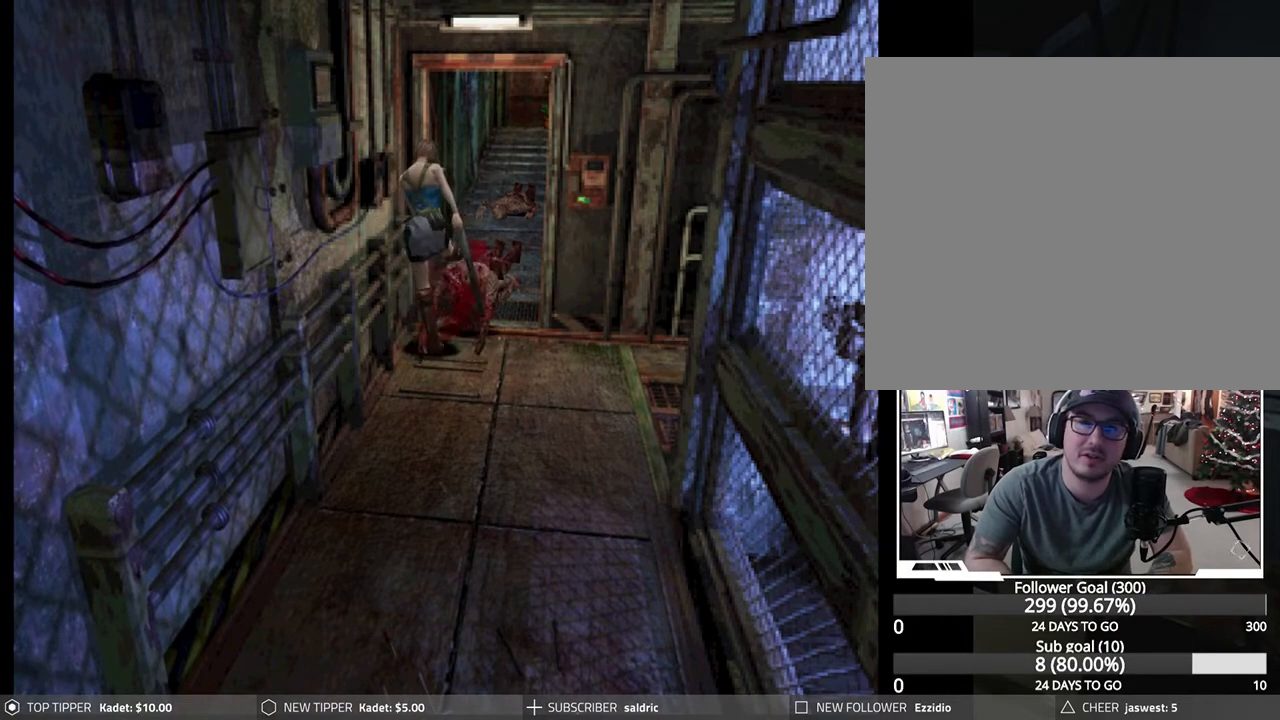
Gameplay with a controller (PlayStation layout); each line is a JSON object with the inputs held at the frame after it. "events" lists button and stick changes between this image and that frame as [ms after this image, input, new state], when the widget could be followed in between. Not read: right_stick.
{"buttons": ["R1", "DPAD_DOWN"], "left_stick": "center", "events": [[100, "CROSS", "down"], [100, "DPAD_RIGHT", "down"], [100, "SQUARE", "down"], [100, "TRIANGLE", "down"], [167, "CROSS", "up"], [167, "DPAD_RIGHT", "up"], [167, "SQUARE", "up"], [183, "TRIANGLE", "up"], [200, "CIRCLE", "up"], [300, "R1", "down"], [383, "DPAD_DOWN", "down"]]}
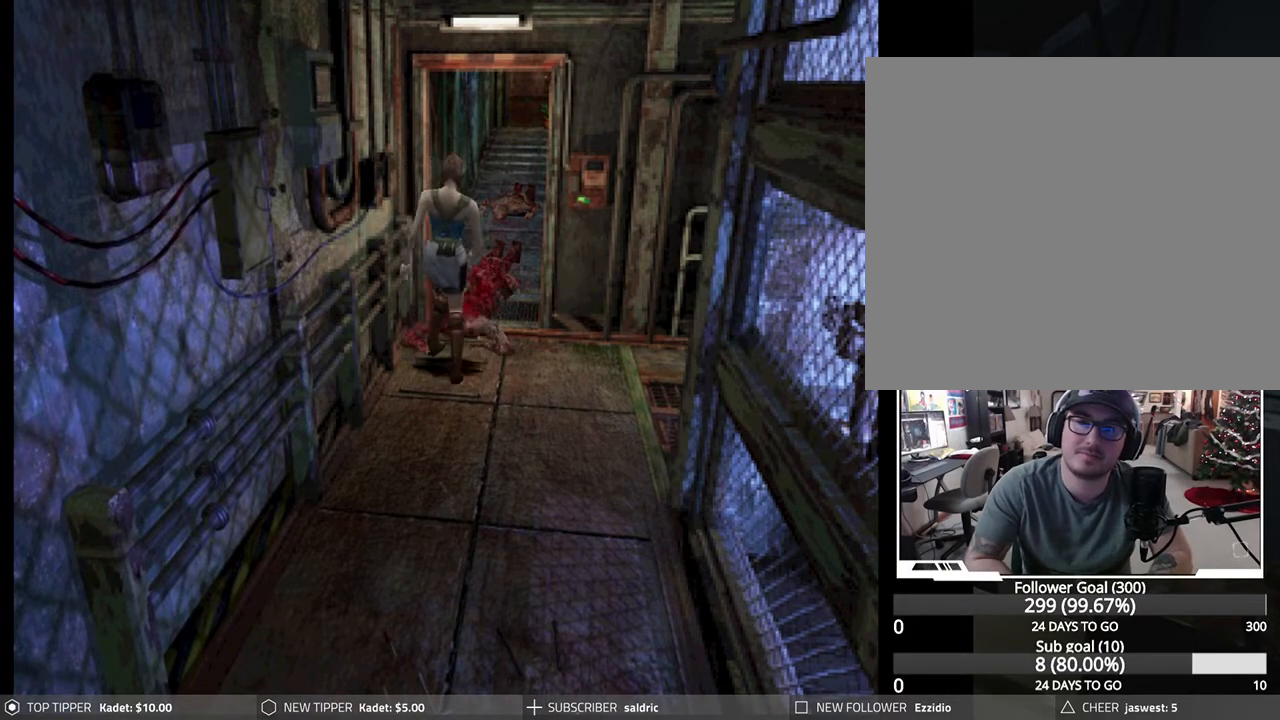
{"buttons": ["R1", "DPAD_DOWN"], "left_stick": "center", "events": []}
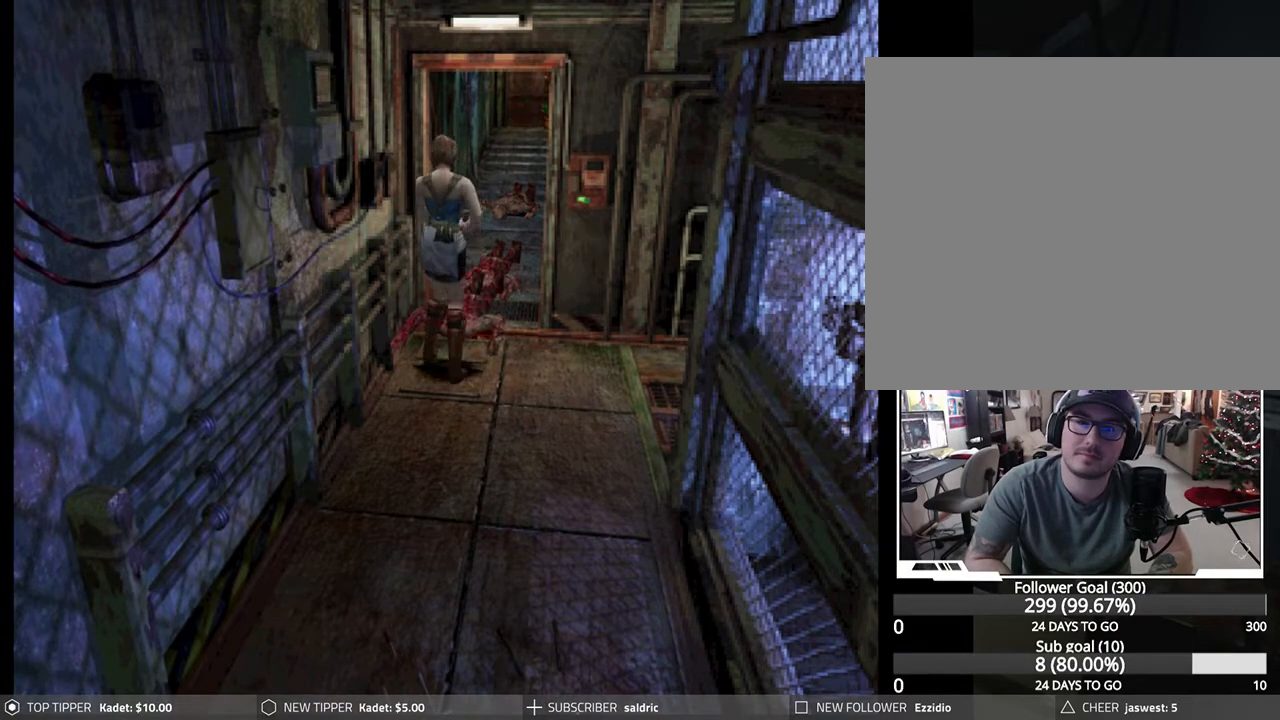
{"buttons": ["R1", "DPAD_DOWN"], "left_stick": "center", "events": [[267, "CROSS", "down"], [417, "CROSS", "up"]]}
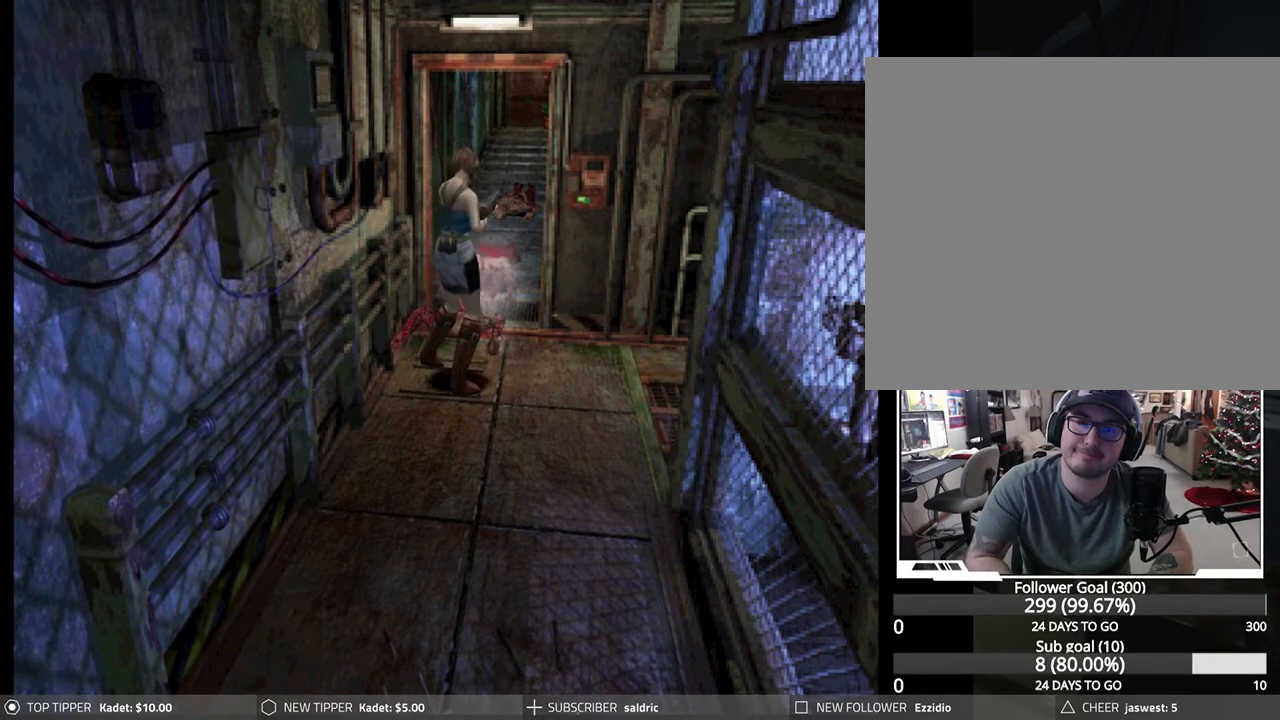
{"buttons": [], "left_stick": "center", "events": [[217, "DPAD_DOWN", "up"], [283, "R1", "up"]]}
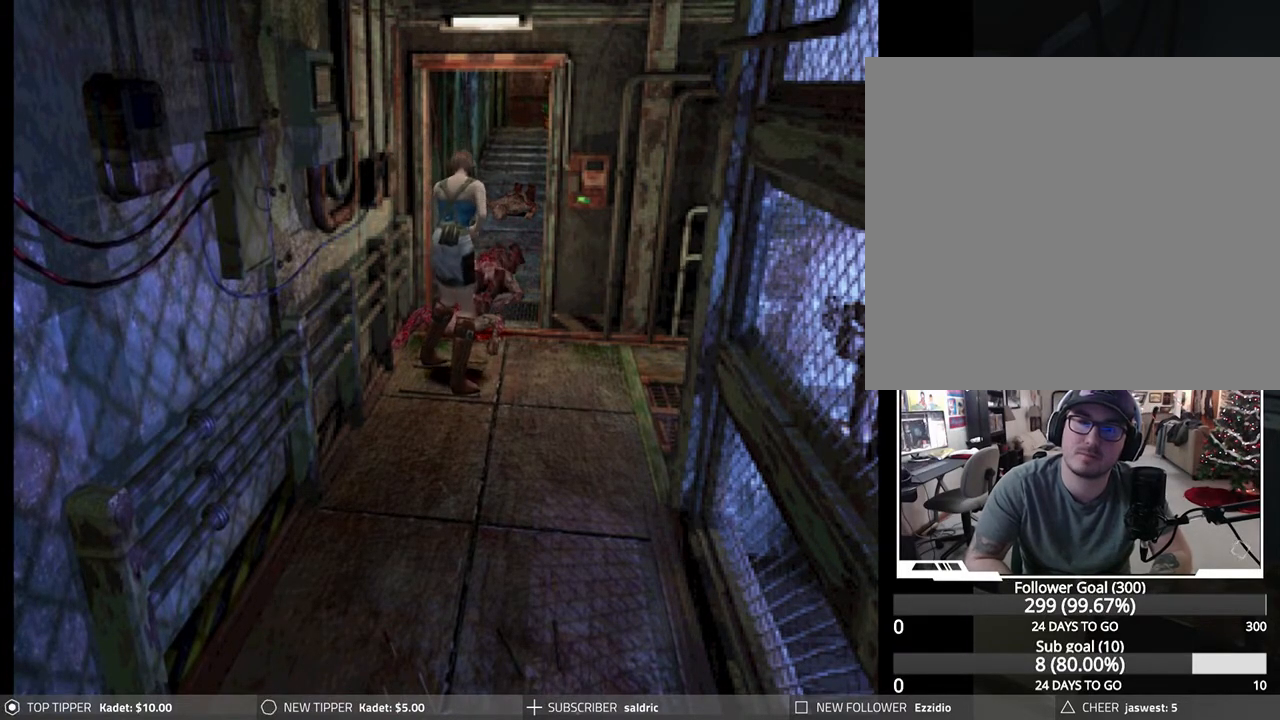
{"buttons": ["TRIANGLE"], "left_stick": "center", "events": [[333, "TRIANGLE", "down"], [417, "TRIANGLE", "up"], [500, "TRIANGLE", "down"]]}
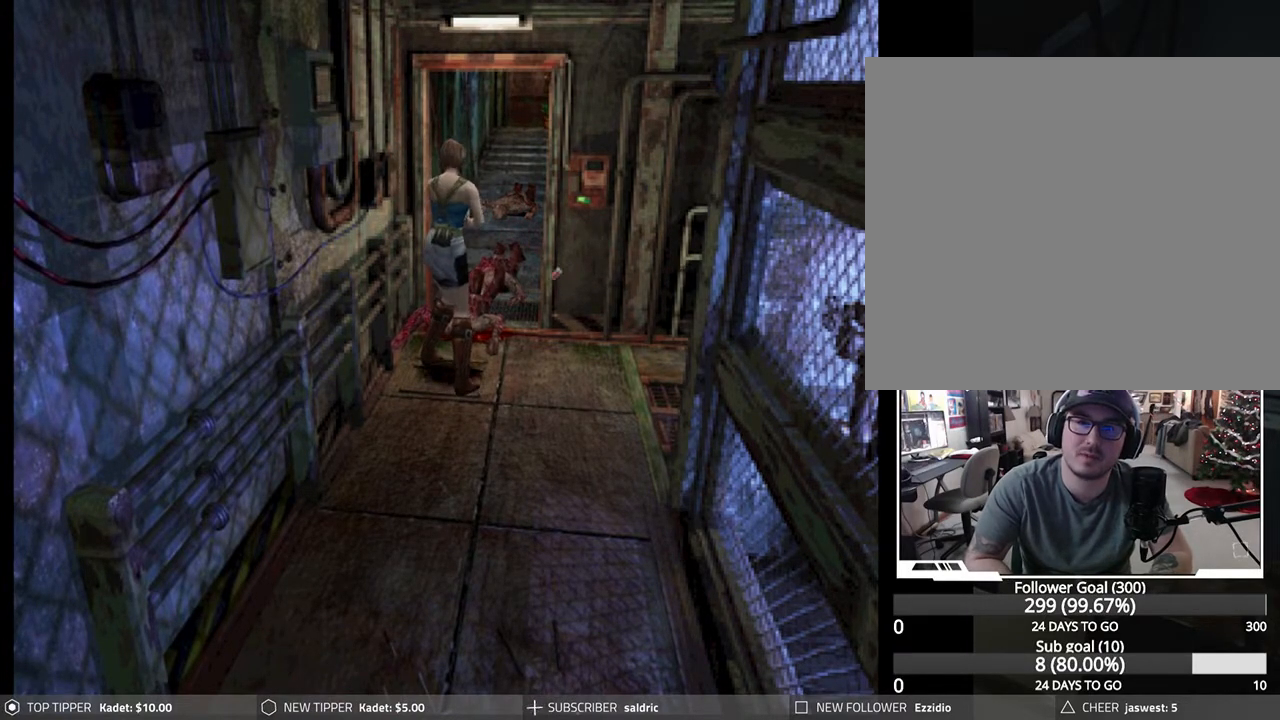
{"buttons": ["TRIANGLE"], "left_stick": "center", "events": [[100, "TRIANGLE", "up"], [133, "TRIANGLE", "down"], [250, "TRIANGLE", "up"], [300, "TRIANGLE", "down"], [400, "TRIANGLE", "up"], [433, "TRIANGLE", "down"]]}
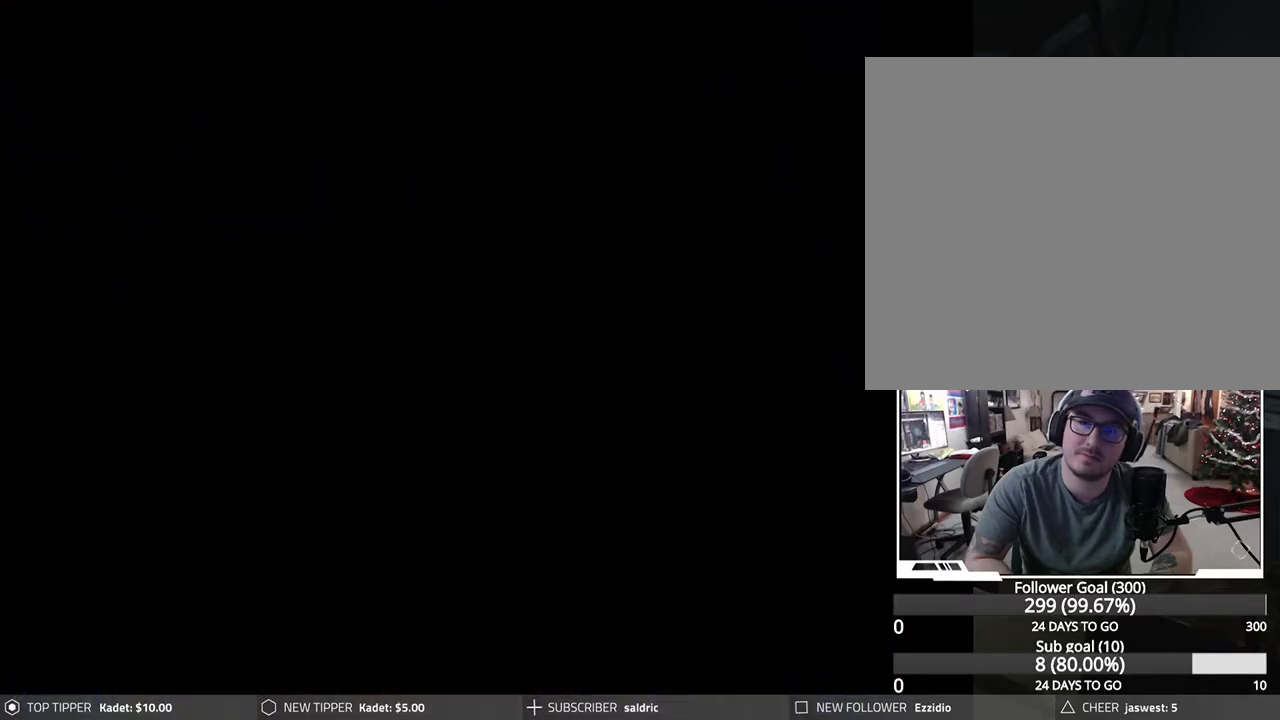
{"buttons": ["DPAD_DOWN"], "left_stick": "center", "events": [[67, "TRIANGLE", "up"], [200, "DPAD_DOWN", "down"], [283, "DPAD_DOWN", "up"], [367, "DPAD_DOWN", "down"], [383, "DPAD_RIGHT", "down"], [400, "DPAD_RIGHT", "up"], [433, "DPAD_DOWN", "up"], [500, "DPAD_DOWN", "down"]]}
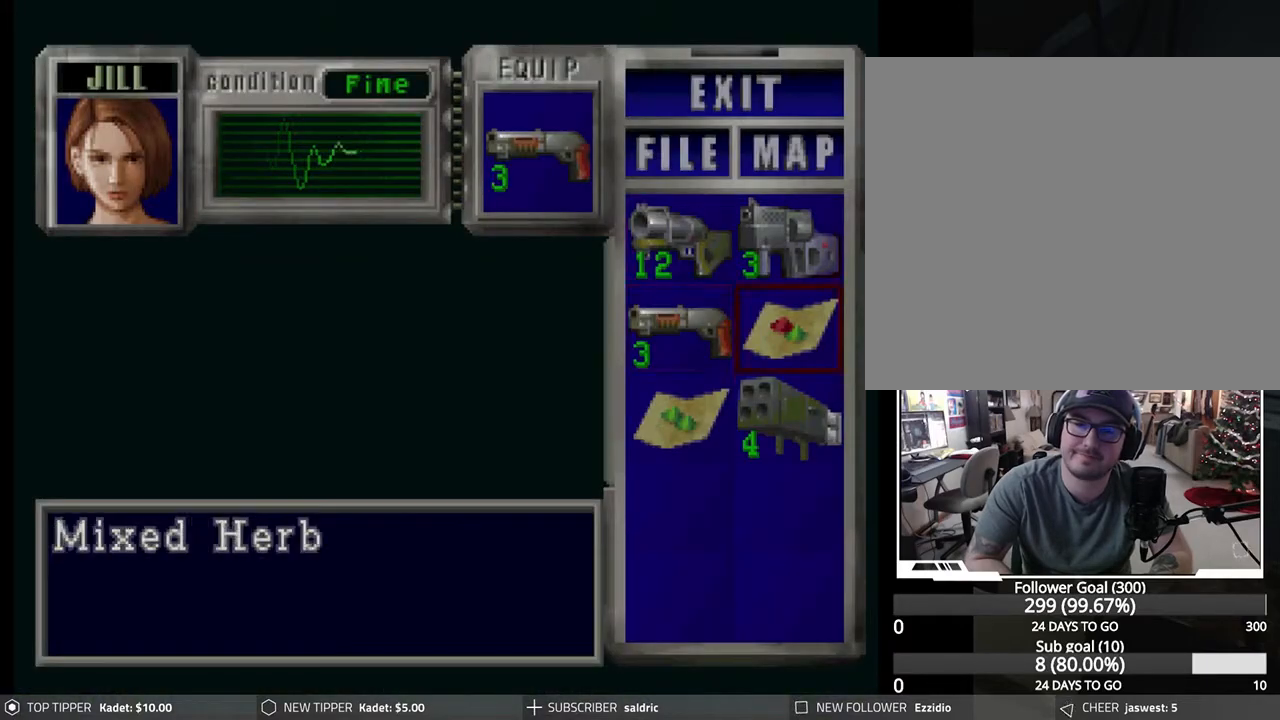
{"buttons": [], "left_stick": "center", "events": [[83, "DPAD_DOWN", "up"], [400, "DPAD_UP", "down"], [483, "DPAD_UP", "up"]]}
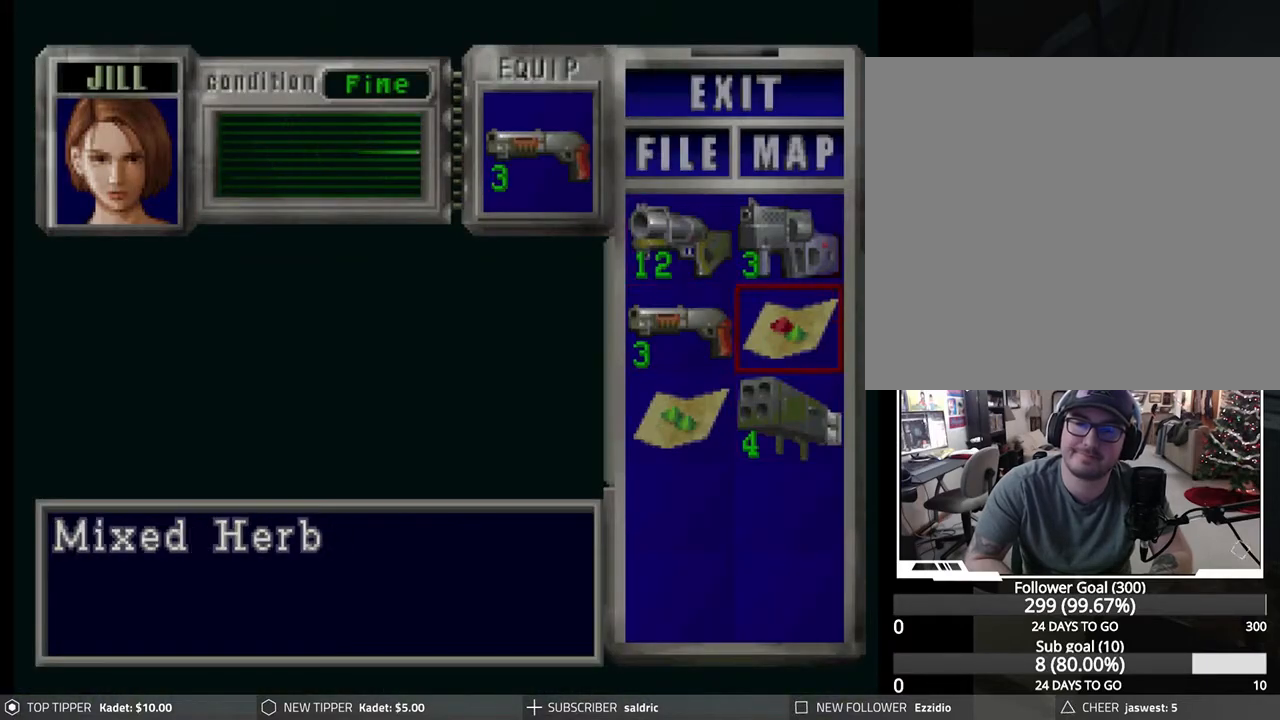
{"buttons": [], "left_stick": "center", "events": [[200, "DPAD_LEFT", "down"], [267, "DPAD_LEFT", "up"]]}
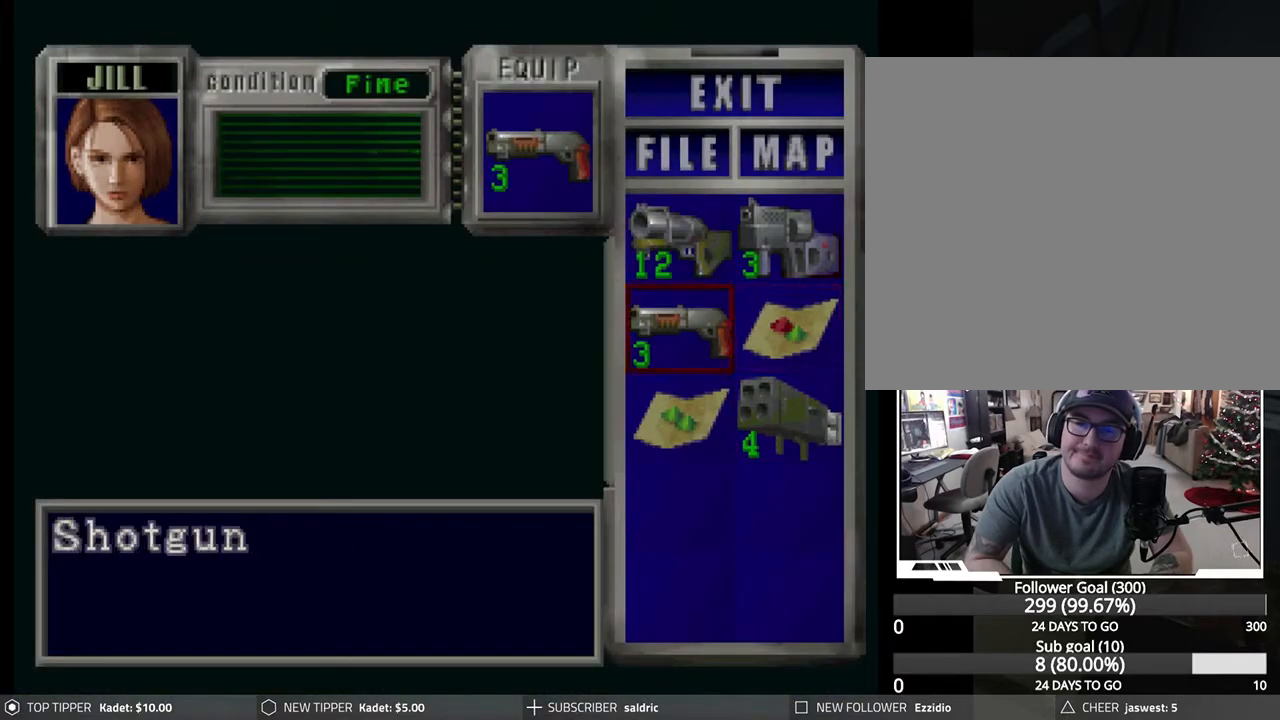
{"buttons": [], "left_stick": "center", "events": [[250, "TRIANGLE", "down"], [317, "TRIANGLE", "up"], [383, "TRIANGLE", "down"], [483, "TRIANGLE", "up"]]}
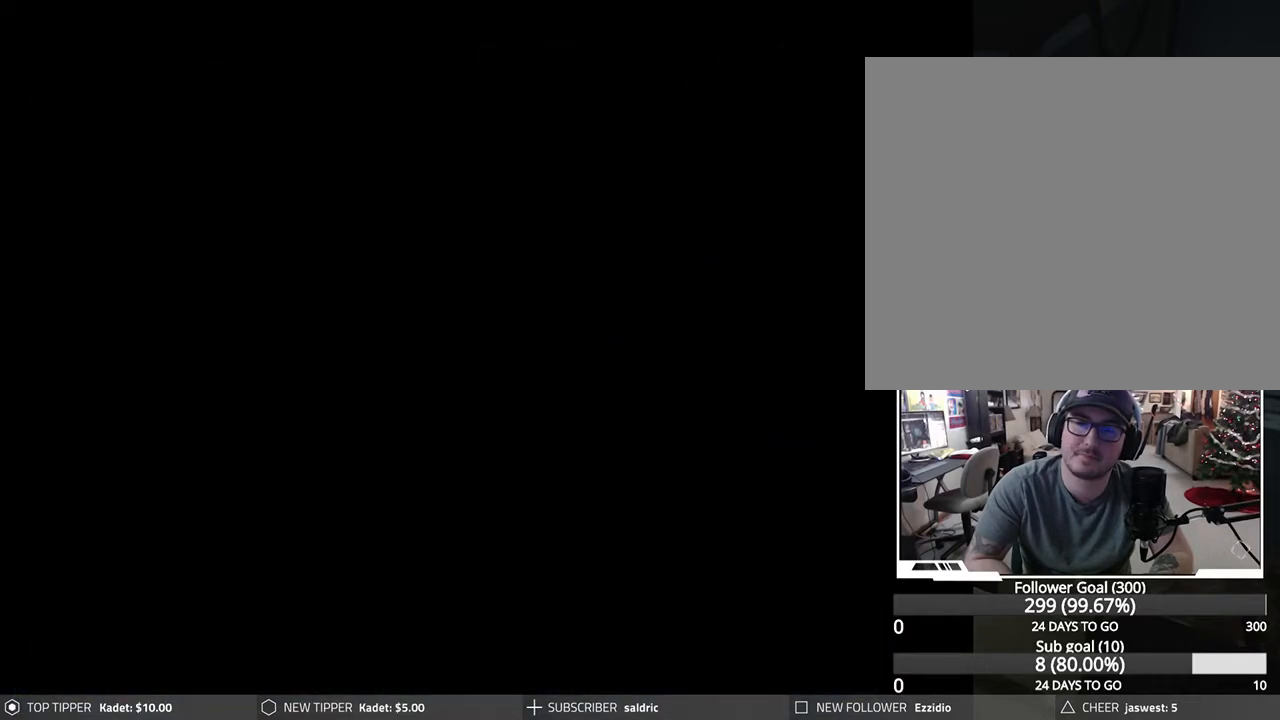
{"buttons": ["DPAD_LEFT"], "left_stick": "center", "events": [[50, "DPAD_LEFT", "down"]]}
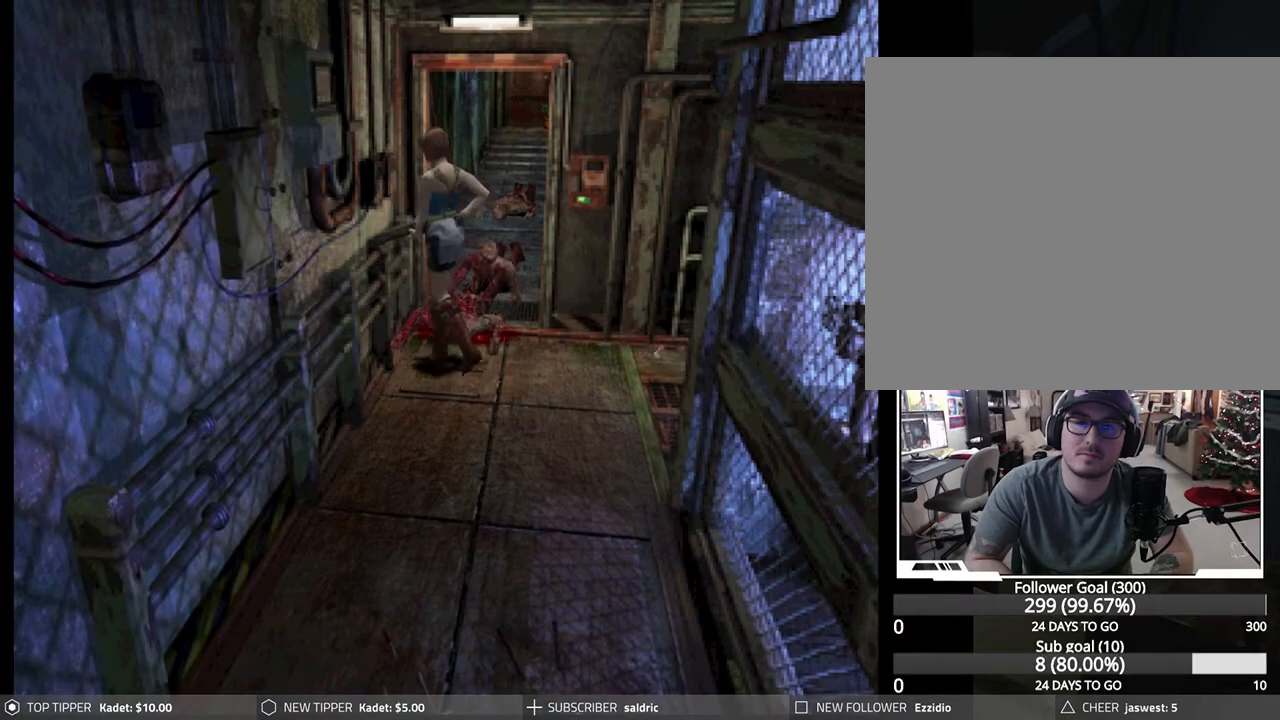
{"buttons": ["DPAD_DOWN"], "left_stick": "center", "events": [[433, "DPAD_DOWN", "down"], [450, "DPAD_LEFT", "up"]]}
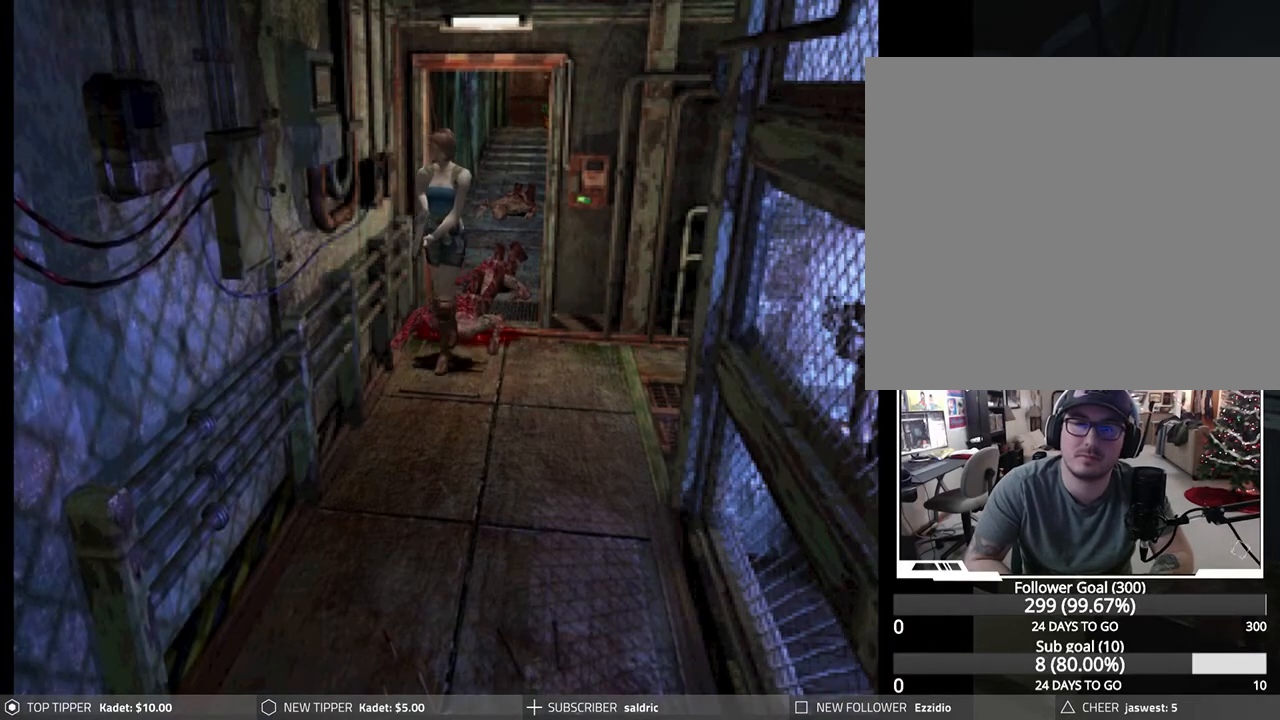
{"buttons": ["DPAD_DOWN"], "left_stick": "center", "events": []}
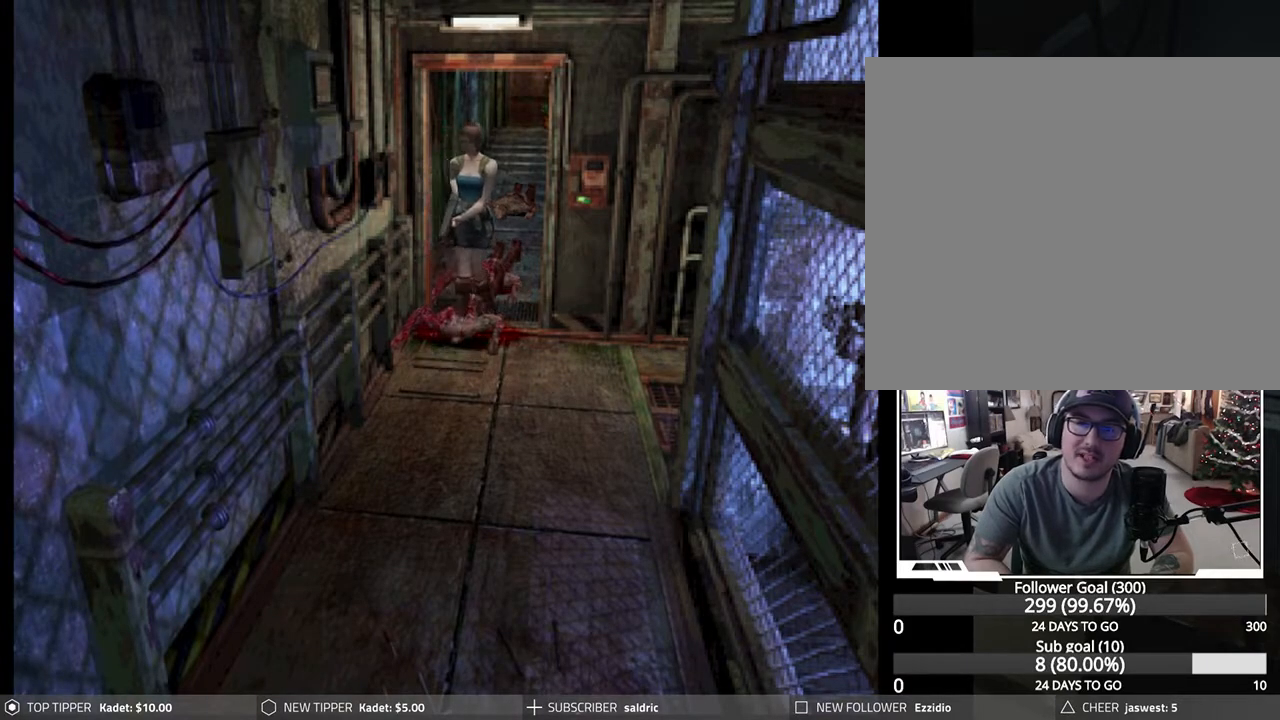
{"buttons": ["DPAD_DOWN"], "left_stick": "center", "events": [[33, "DPAD_LEFT", "down"], [167, "DPAD_LEFT", "up"]]}
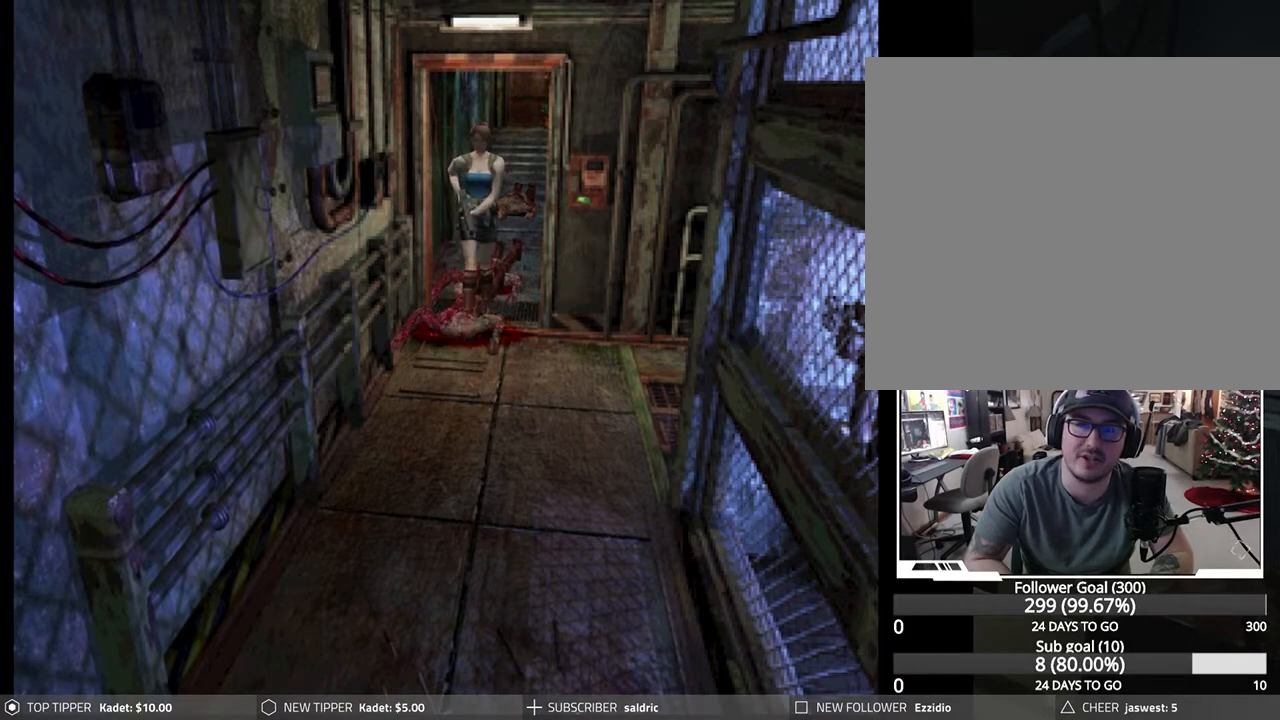
{"buttons": ["DPAD_DOWN"], "left_stick": "center", "events": []}
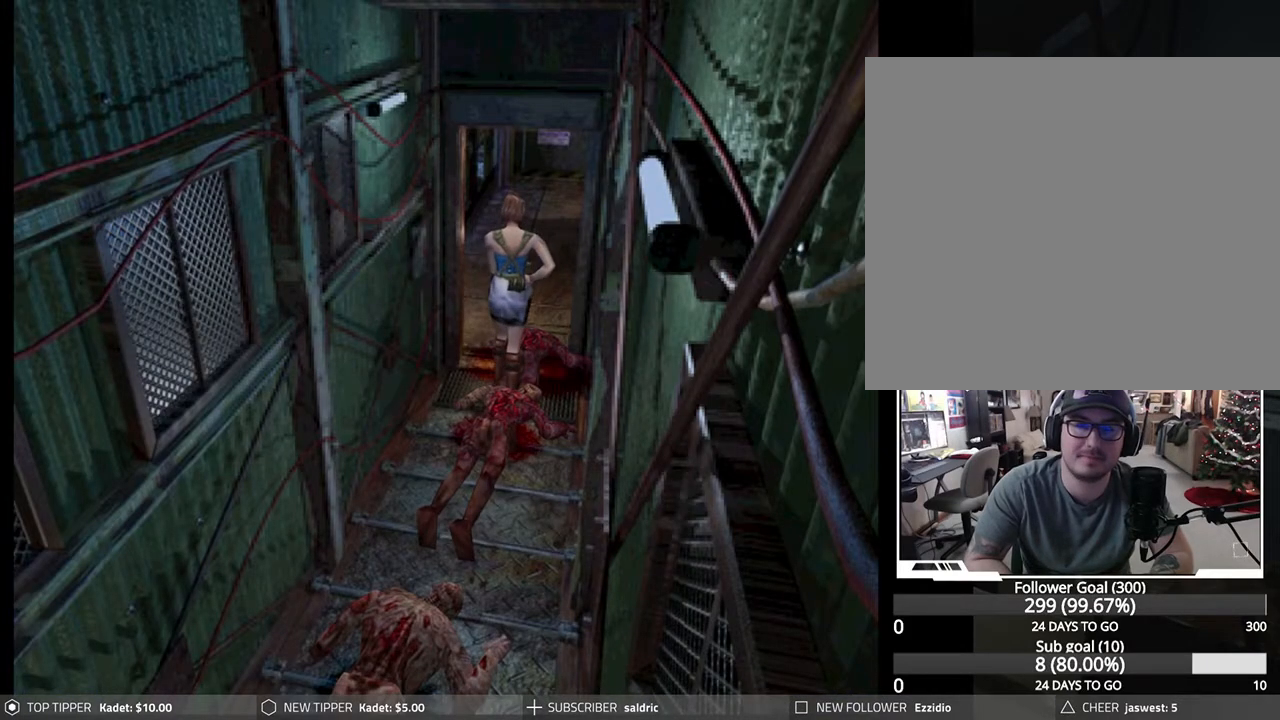
{"buttons": ["DPAD_DOWN"], "left_stick": "center", "events": []}
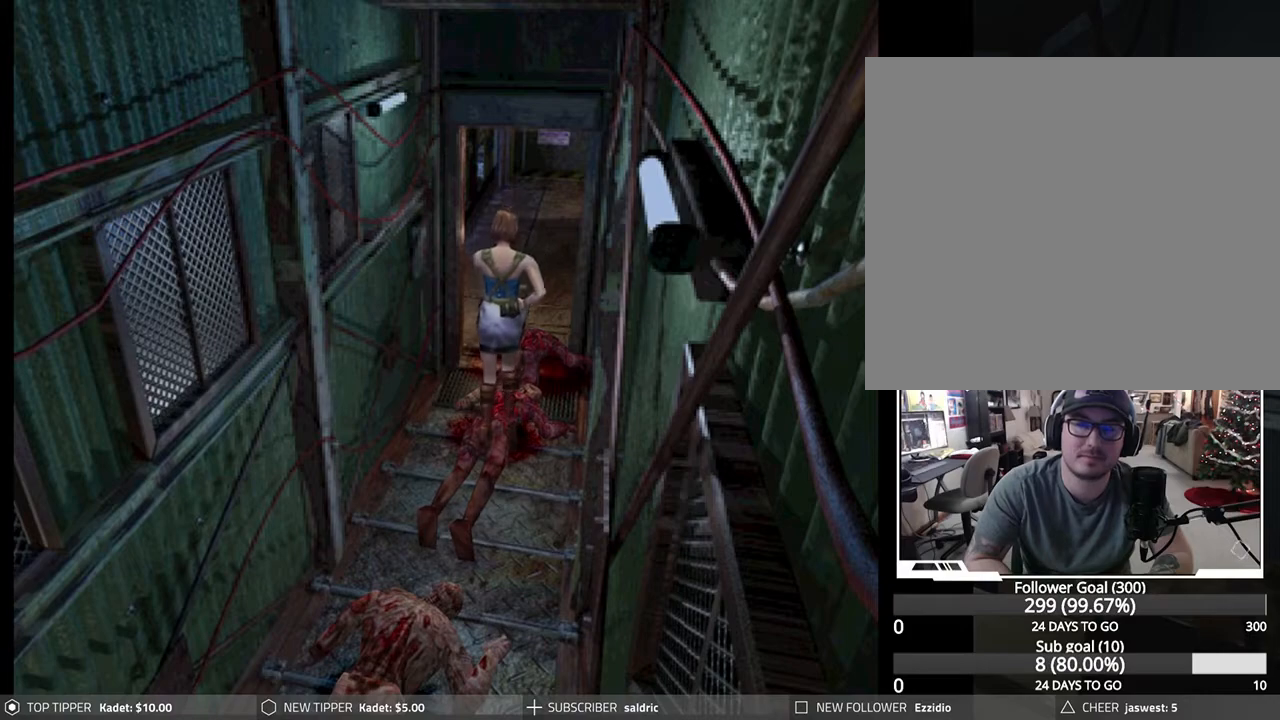
{"buttons": ["DPAD_DOWN"], "left_stick": "center", "events": []}
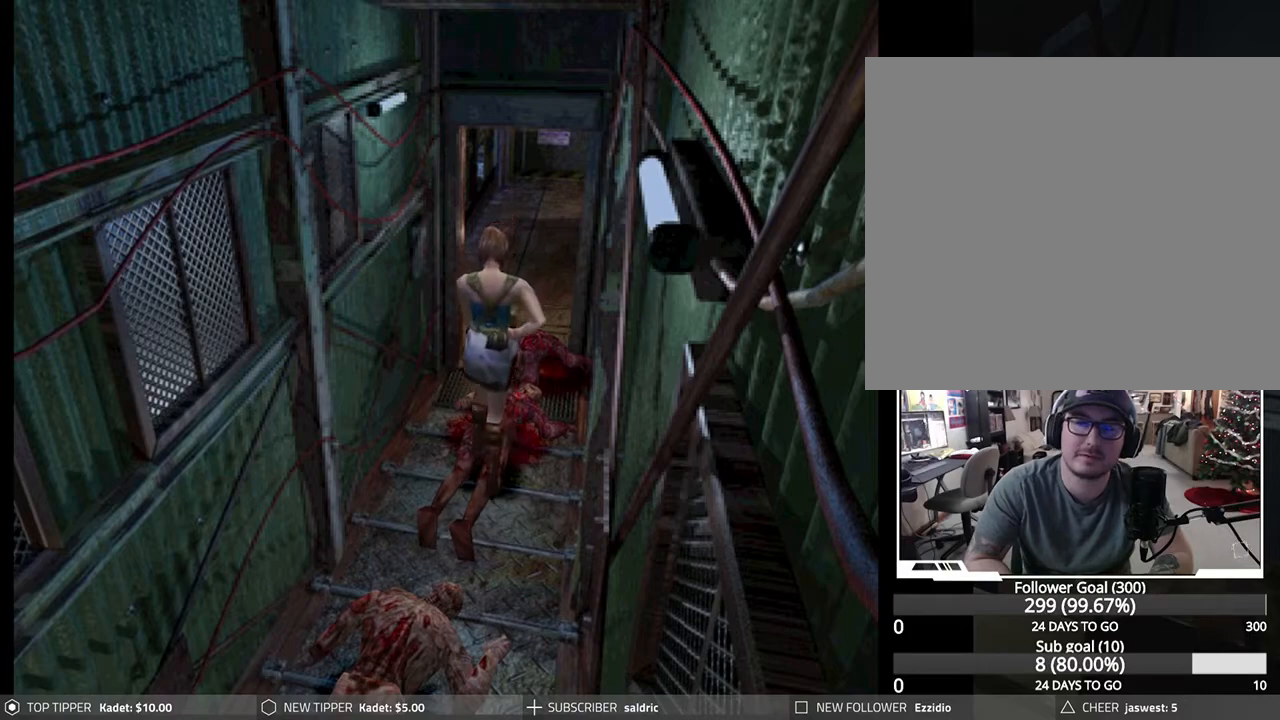
{"buttons": ["R1", "DPAD_DOWN"], "left_stick": "center", "events": [[367, "R1", "down"]]}
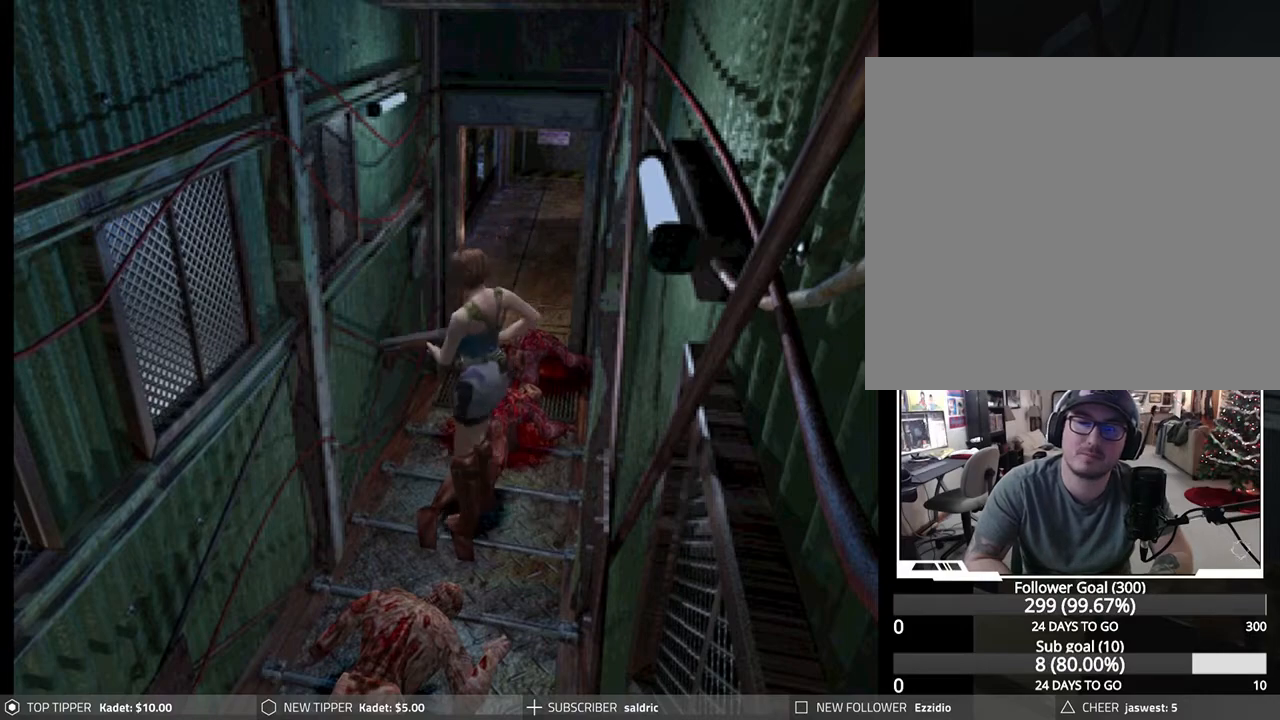
{"buttons": ["CROSS", "R1", "DPAD_DOWN"], "left_stick": "center", "events": [[417, "CROSS", "down"]]}
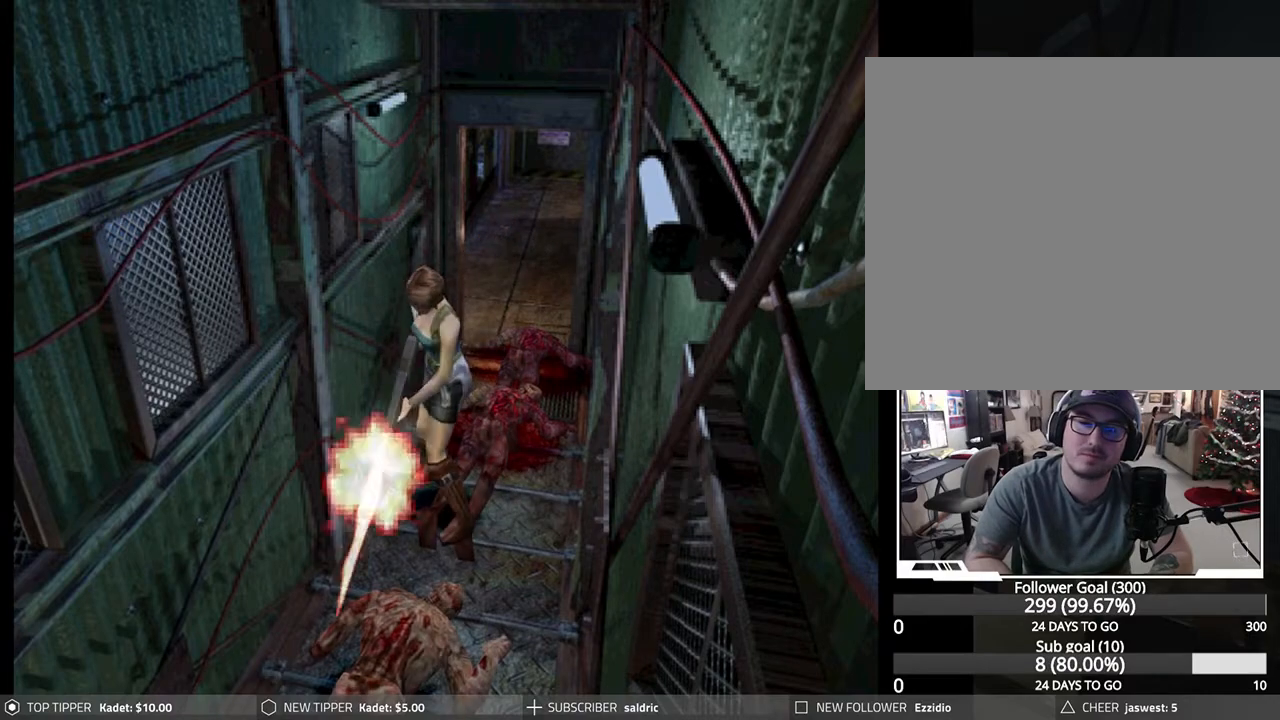
{"buttons": ["DPAD_RIGHT"], "left_stick": "center", "events": [[50, "CROSS", "up"], [200, "DPAD_DOWN", "up"], [200, "R1", "up"], [433, "DPAD_RIGHT", "down"]]}
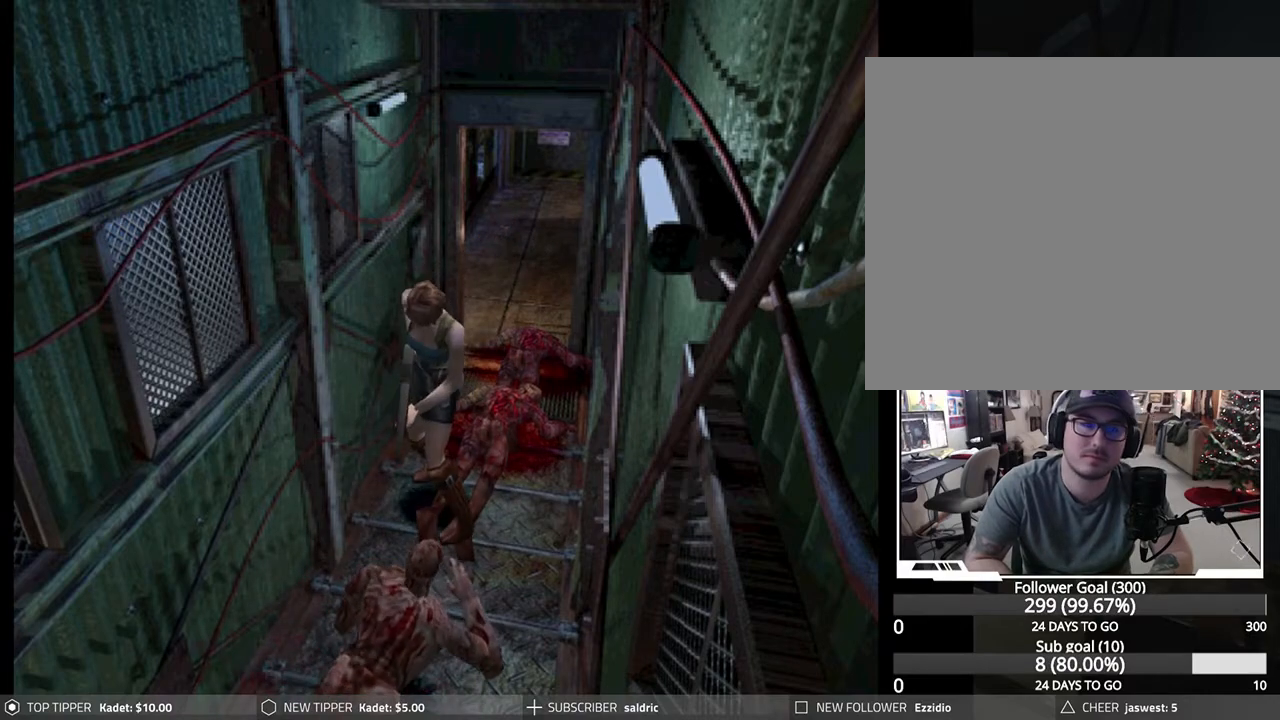
{"buttons": ["DPAD_RIGHT"], "left_stick": "center", "events": []}
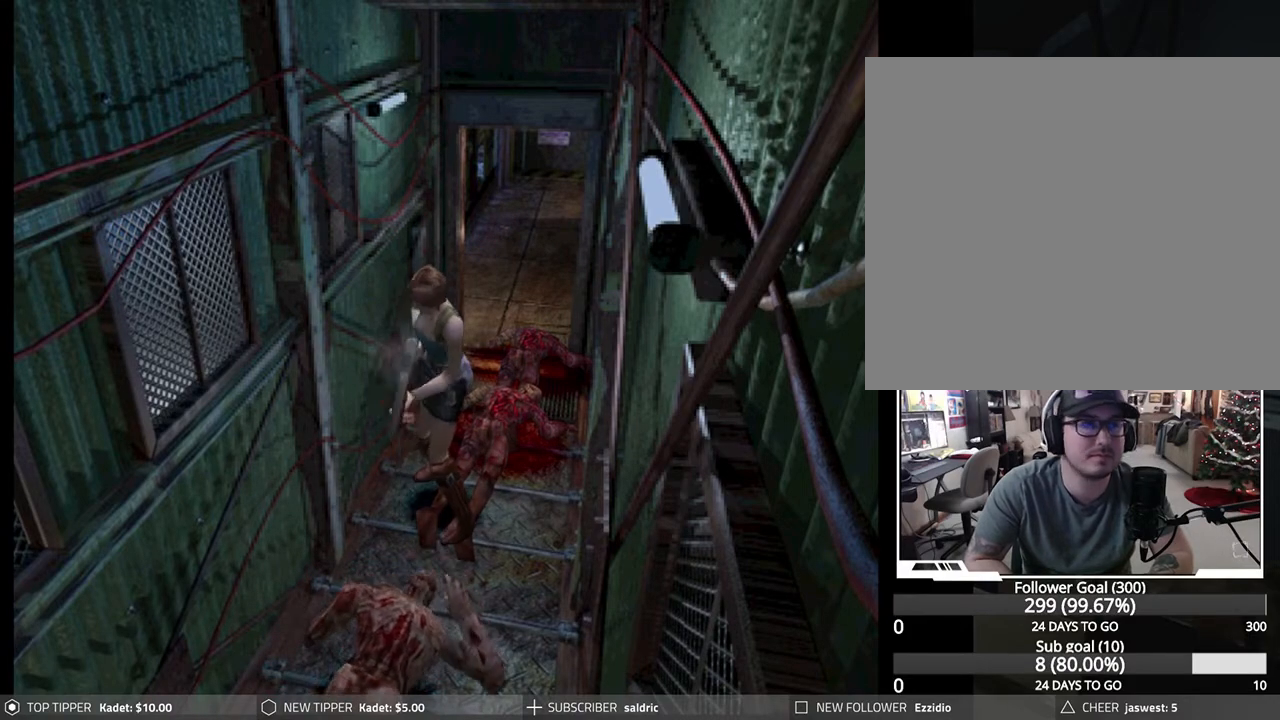
{"buttons": ["DPAD_RIGHT"], "left_stick": "center", "events": []}
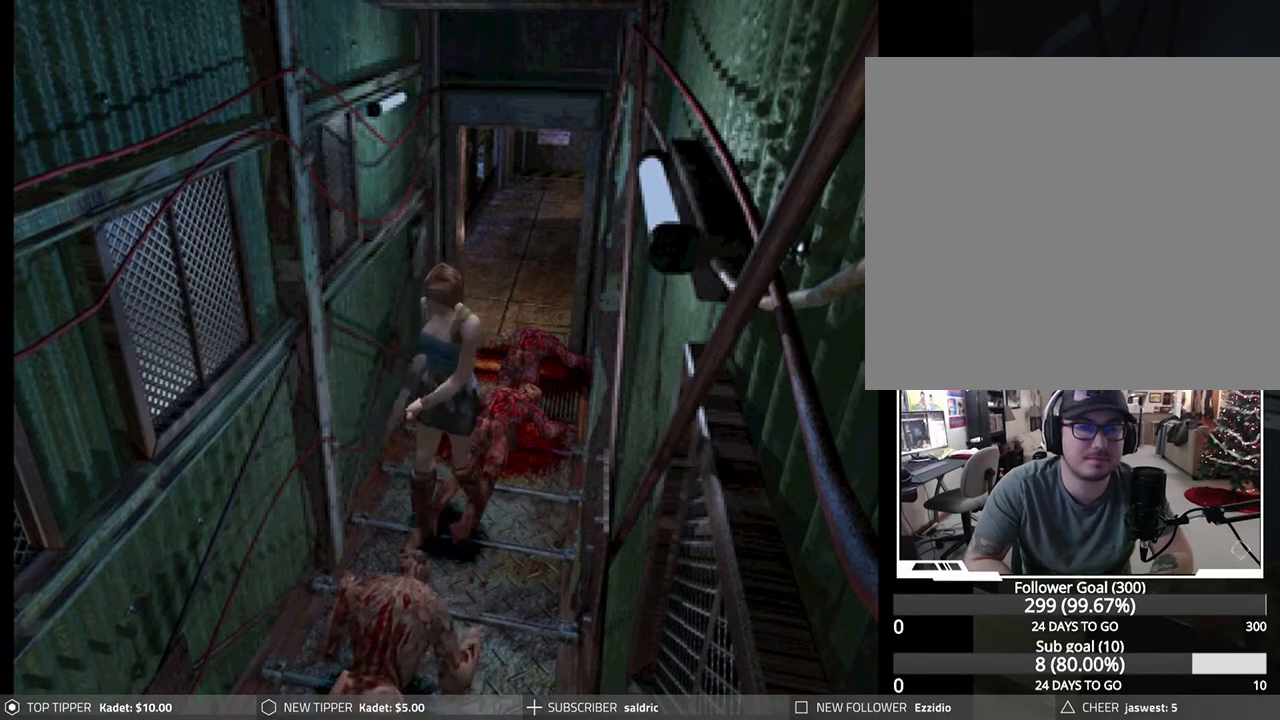
{"buttons": ["DPAD_RIGHT"], "left_stick": "center", "events": []}
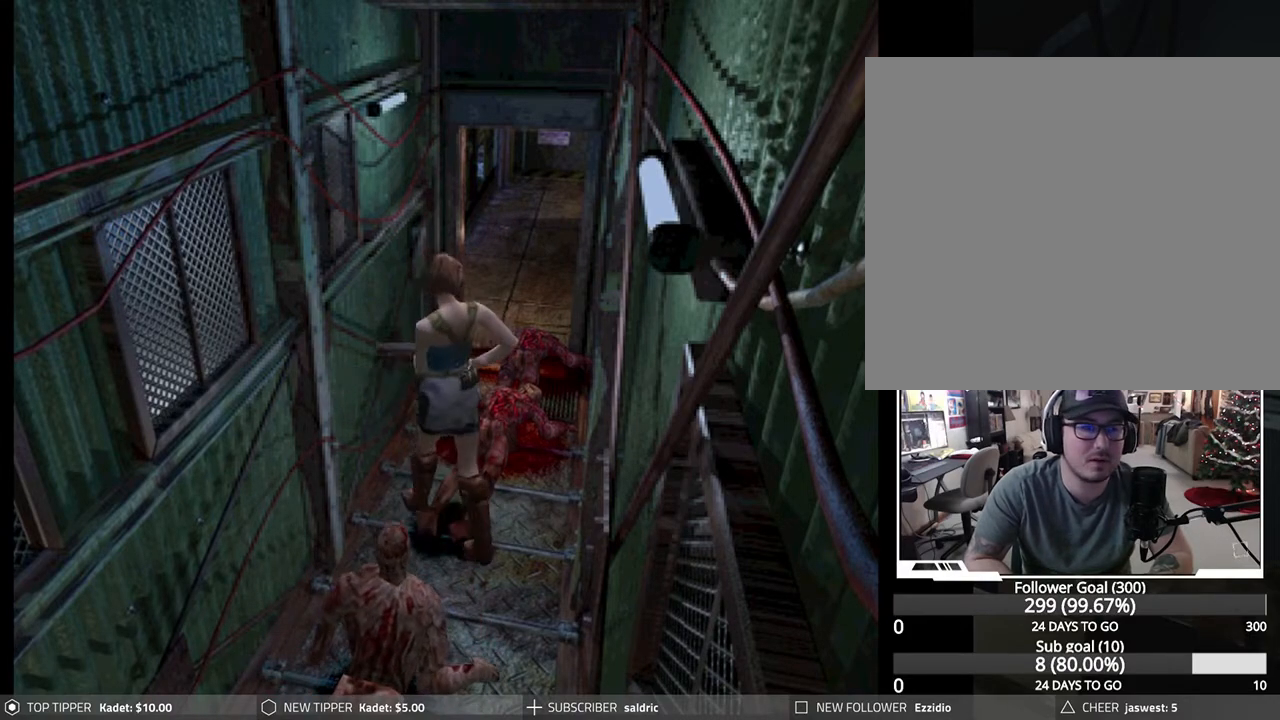
{"buttons": ["DPAD_DOWN", "DPAD_RIGHT"], "left_stick": "center", "events": [[33, "DPAD_DOWN", "down"]]}
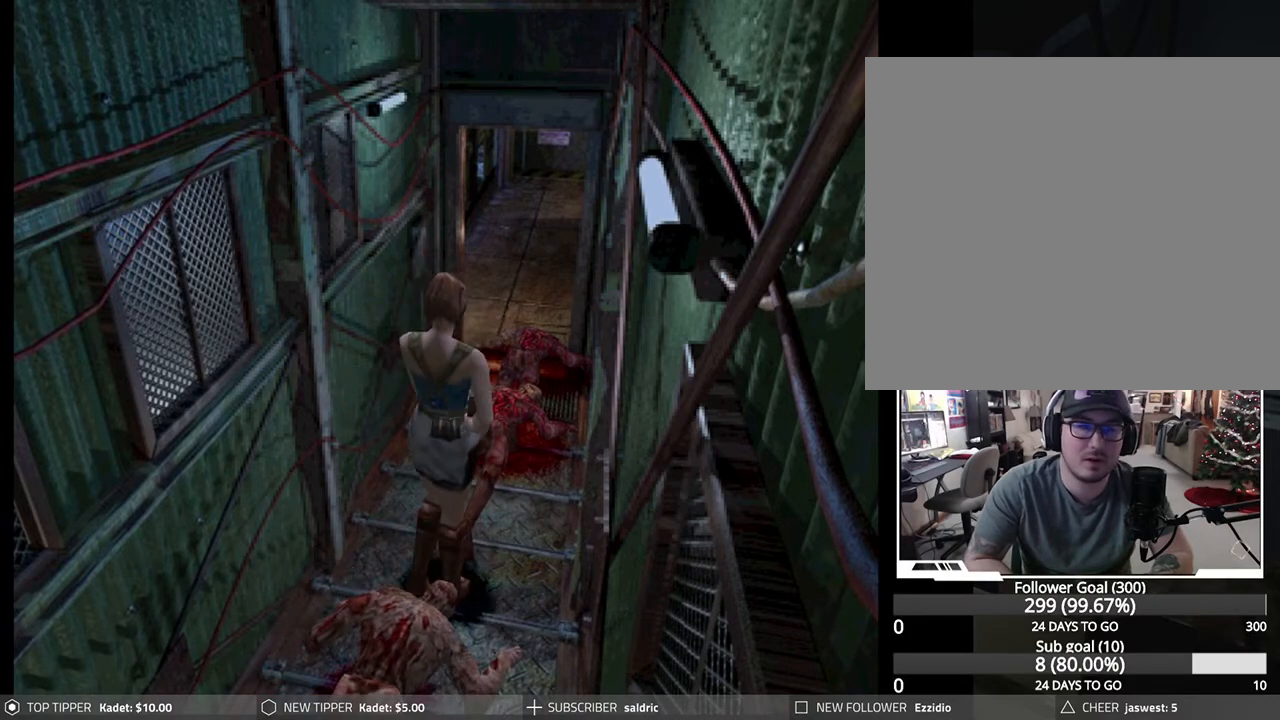
{"buttons": ["DPAD_DOWN"], "left_stick": "center", "events": [[50, "DPAD_RIGHT", "up"], [100, "DPAD_LEFT", "down"], [233, "DPAD_LEFT", "up"]]}
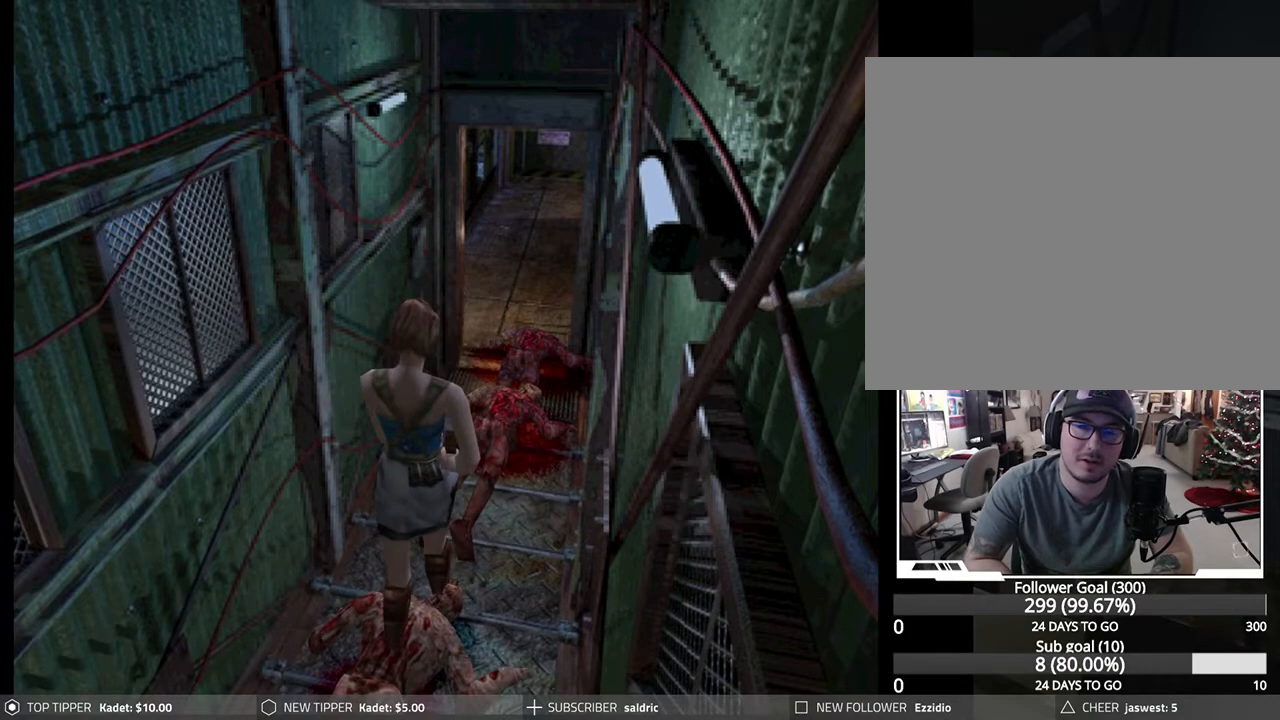
{"buttons": ["DPAD_DOWN"], "left_stick": "center", "events": []}
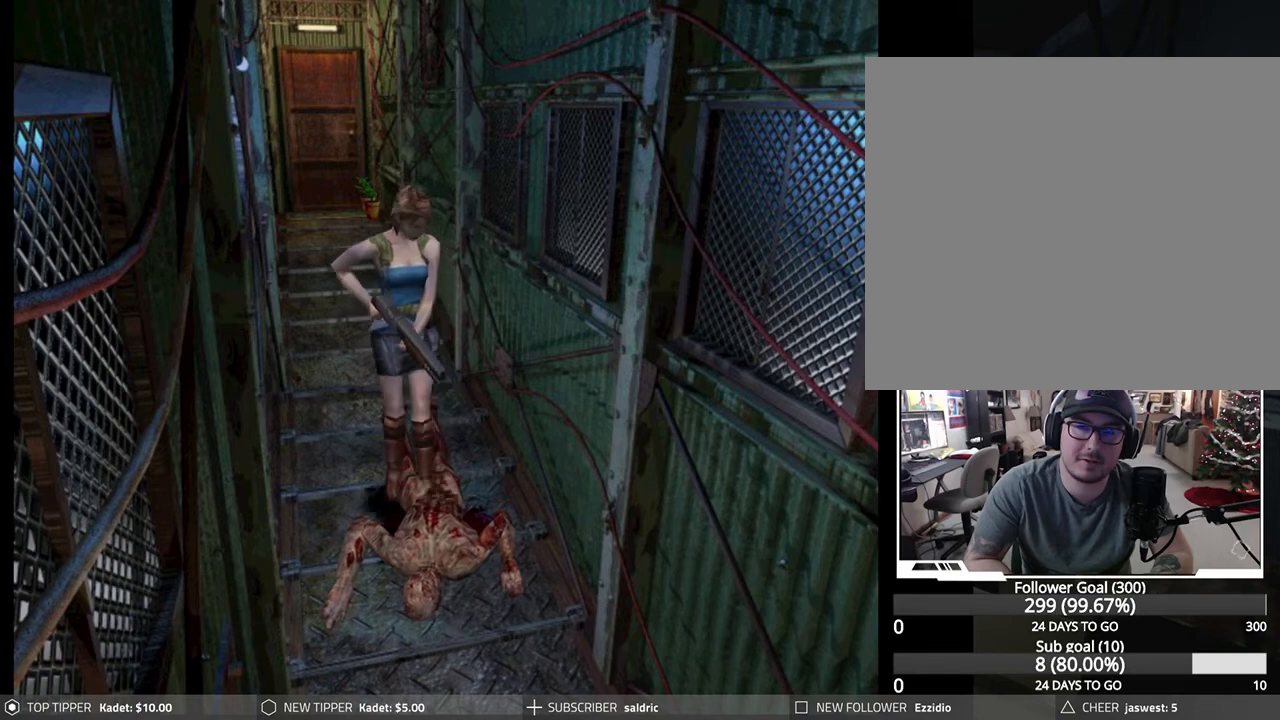
{"buttons": ["DPAD_DOWN"], "left_stick": "center", "events": []}
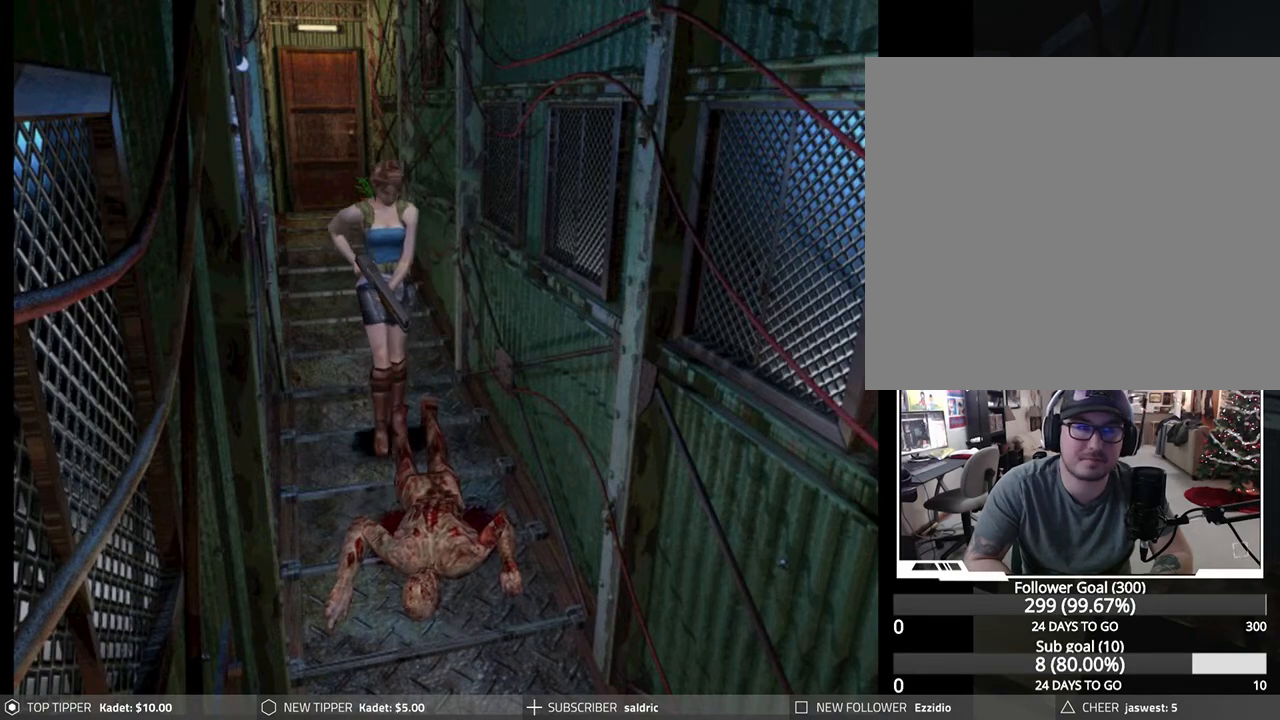
{"buttons": ["CROSS", "DPAD_DOWN"], "left_stick": "center", "events": [[17, "CROSS", "down"], [183, "CROSS", "up"], [233, "CROSS", "down"], [367, "CROSS", "up"], [433, "CROSS", "down"]]}
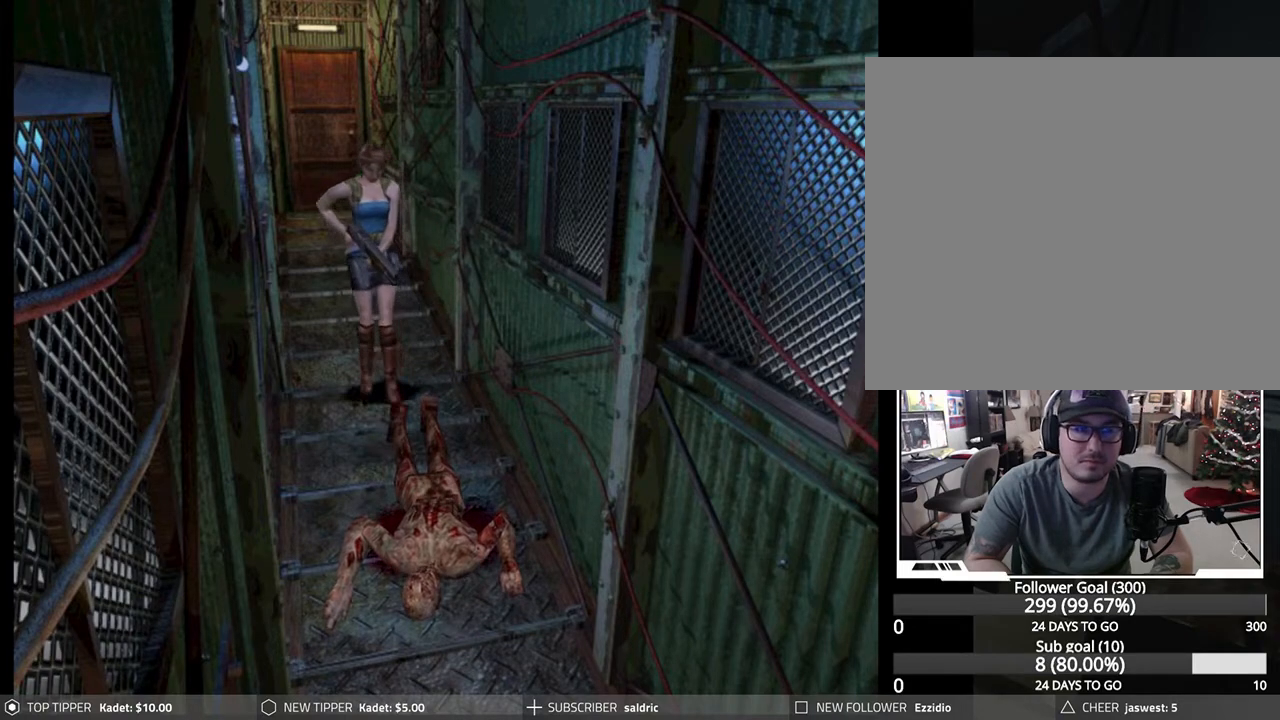
{"buttons": ["CROSS", "DPAD_DOWN"], "left_stick": "center", "events": [[50, "CROSS", "up"], [117, "CROSS", "down"], [250, "CROSS", "up"], [317, "CROSS", "down"], [433, "CROSS", "up"], [500, "CROSS", "down"]]}
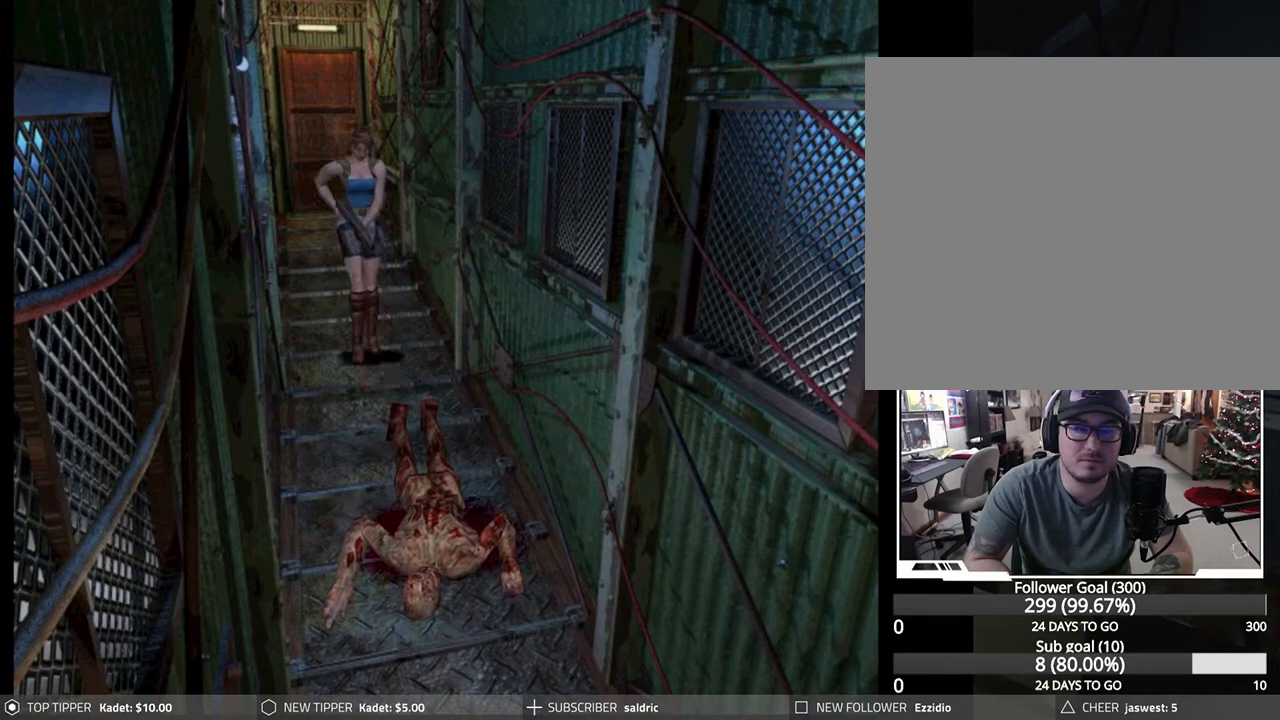
{"buttons": ["DPAD_DOWN"], "left_stick": "center", "events": [[50, "DPAD_RIGHT", "down"], [133, "CROSS", "up"], [183, "CROSS", "down"], [250, "DPAD_RIGHT", "up"], [300, "CROSS", "up"], [383, "CROSS", "down"], [500, "CROSS", "up"]]}